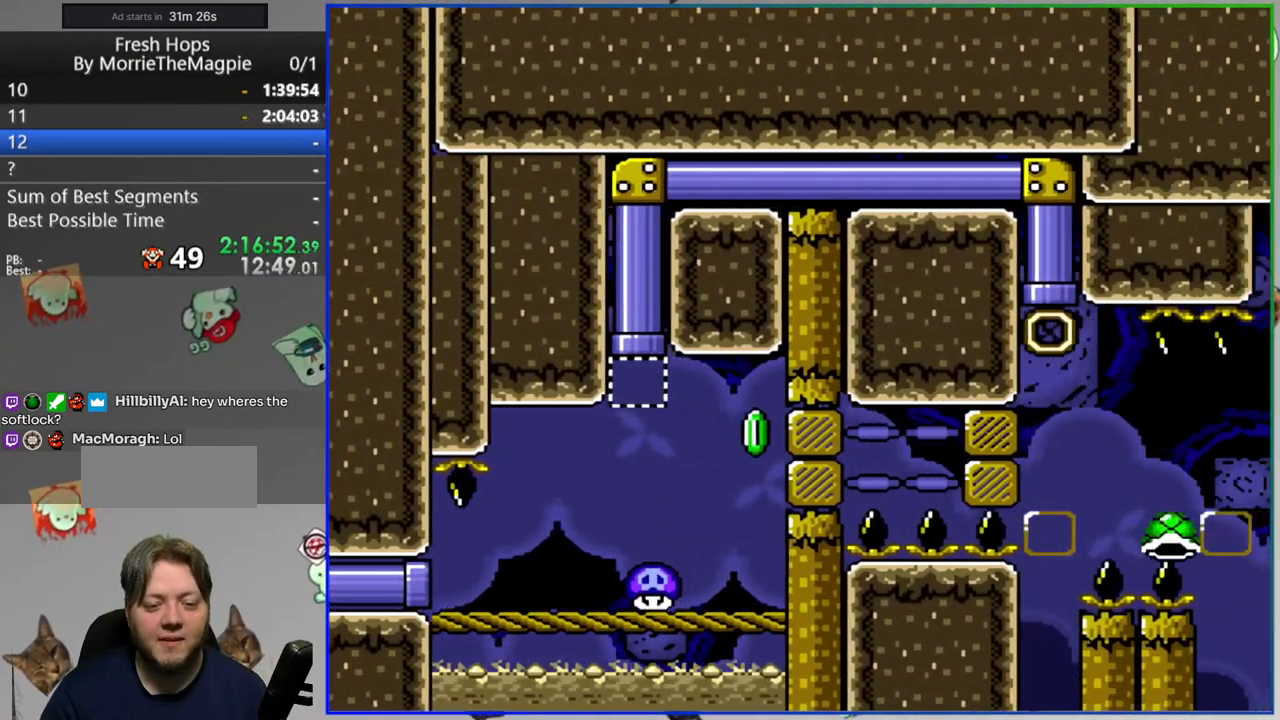
Gameplay with a controller (Nintendo layout); each line is a JSON object with the inputs held at the frame after it. "events" lists button and stick changes between this image and that frame as [ms after this image, input, new state], when the widget could be followed in between. Not read: B DPAD_LEFT L1 L3 R1 R3 START.
{"buttons": ["Y", "DPAD_RIGHT"], "events": []}
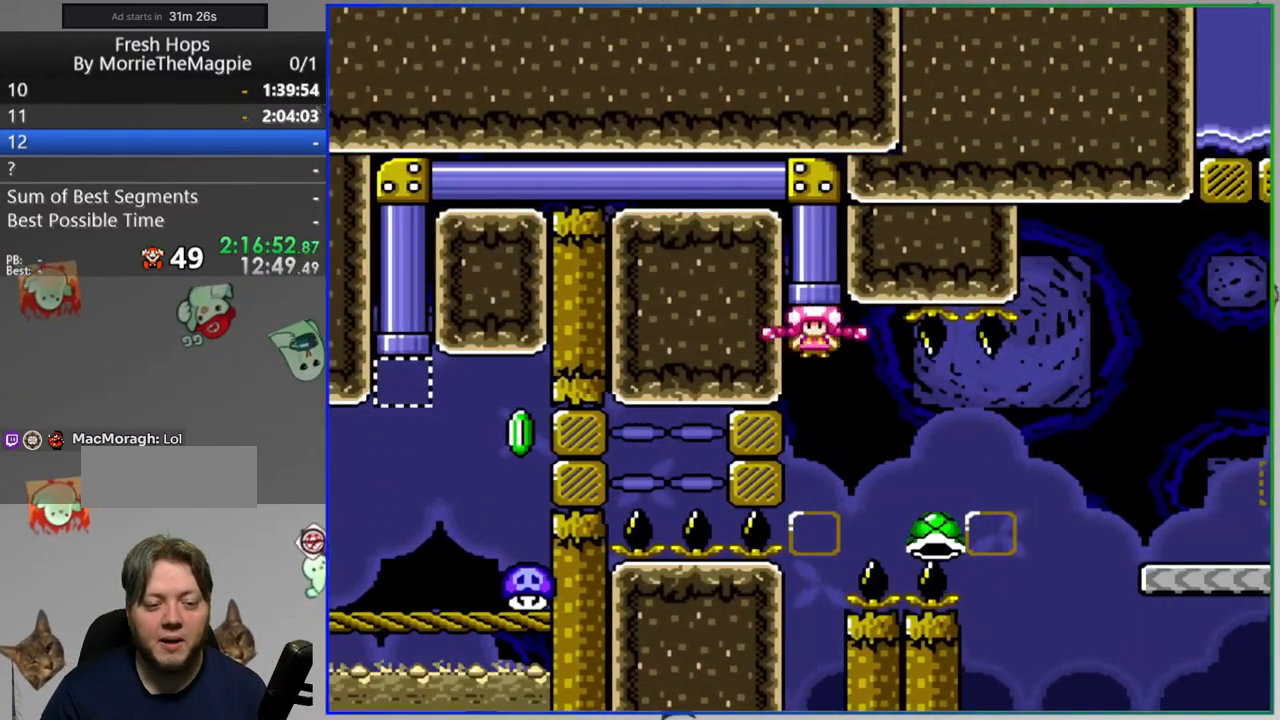
{"buttons": ["Y", "DPAD_RIGHT"], "events": []}
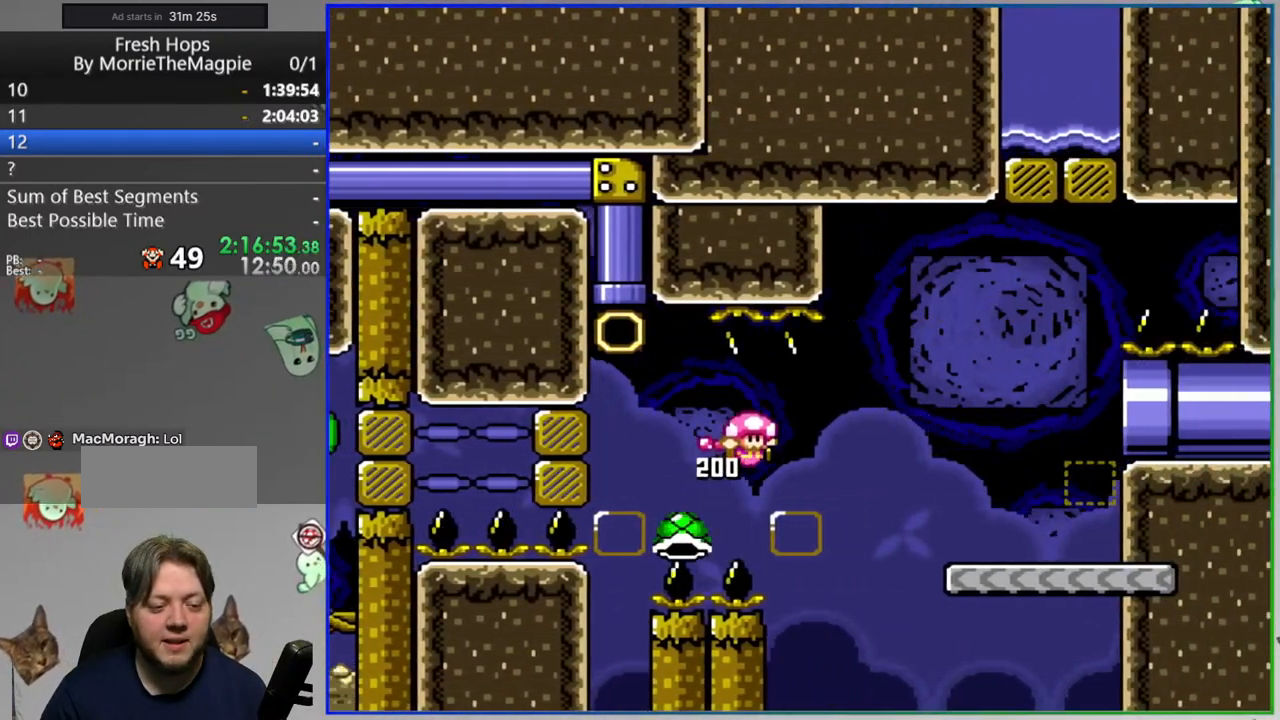
{"buttons": ["A", "Y"], "events": [[367, "DPAD_RIGHT", "up"], [417, "A", "down"]]}
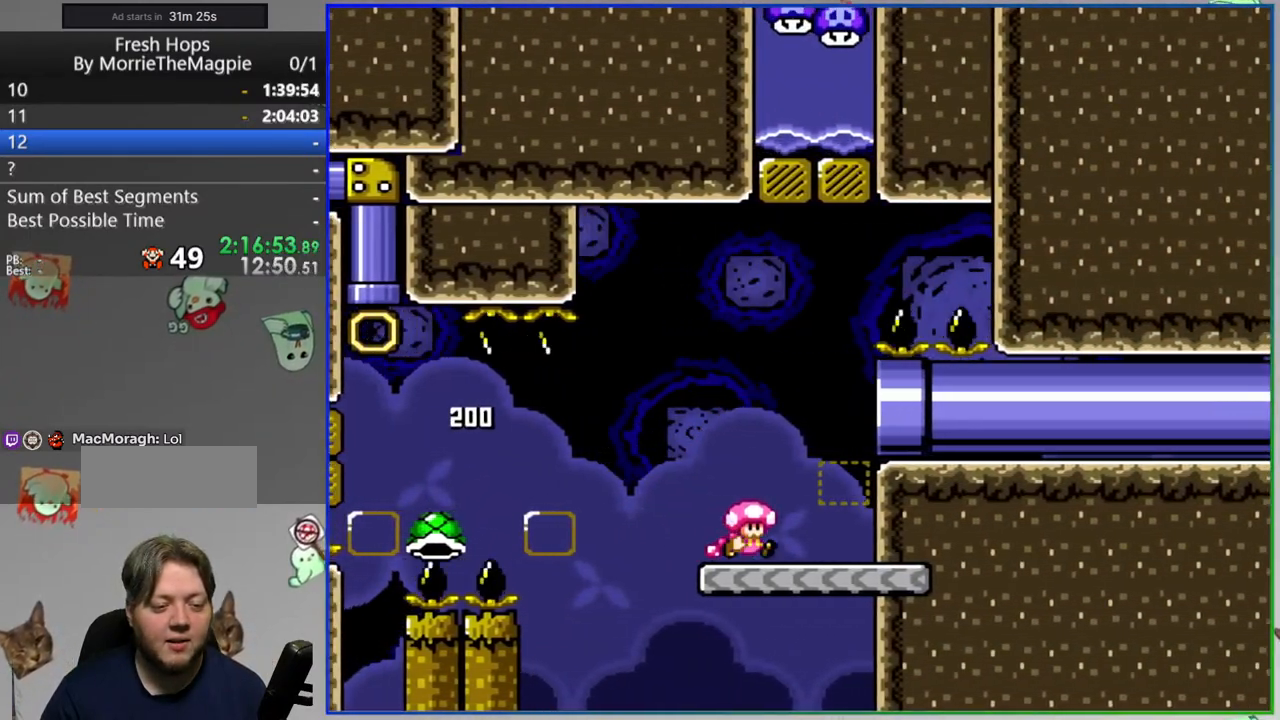
{"buttons": ["Y", "DPAD_RIGHT"], "events": [[17, "A", "up"], [267, "A", "down"], [300, "DPAD_RIGHT", "down"], [483, "A", "up"]]}
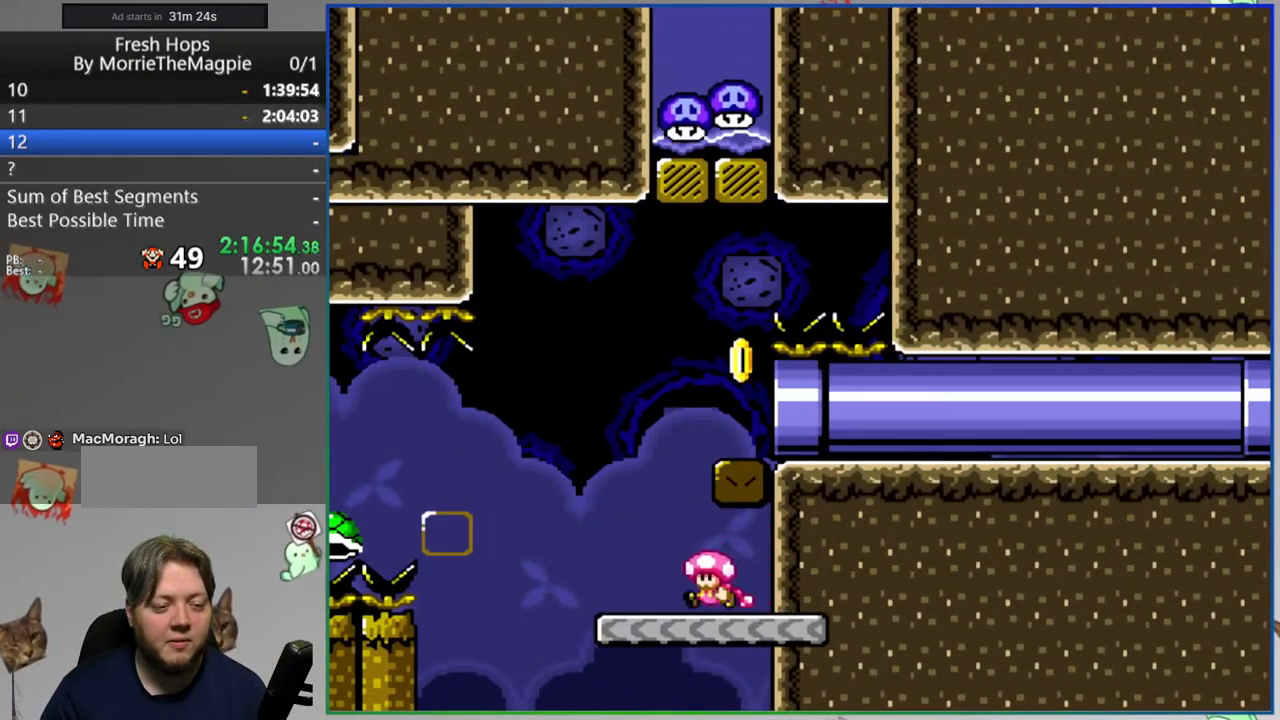
{"buttons": ["Y", "DPAD_RIGHT"], "events": []}
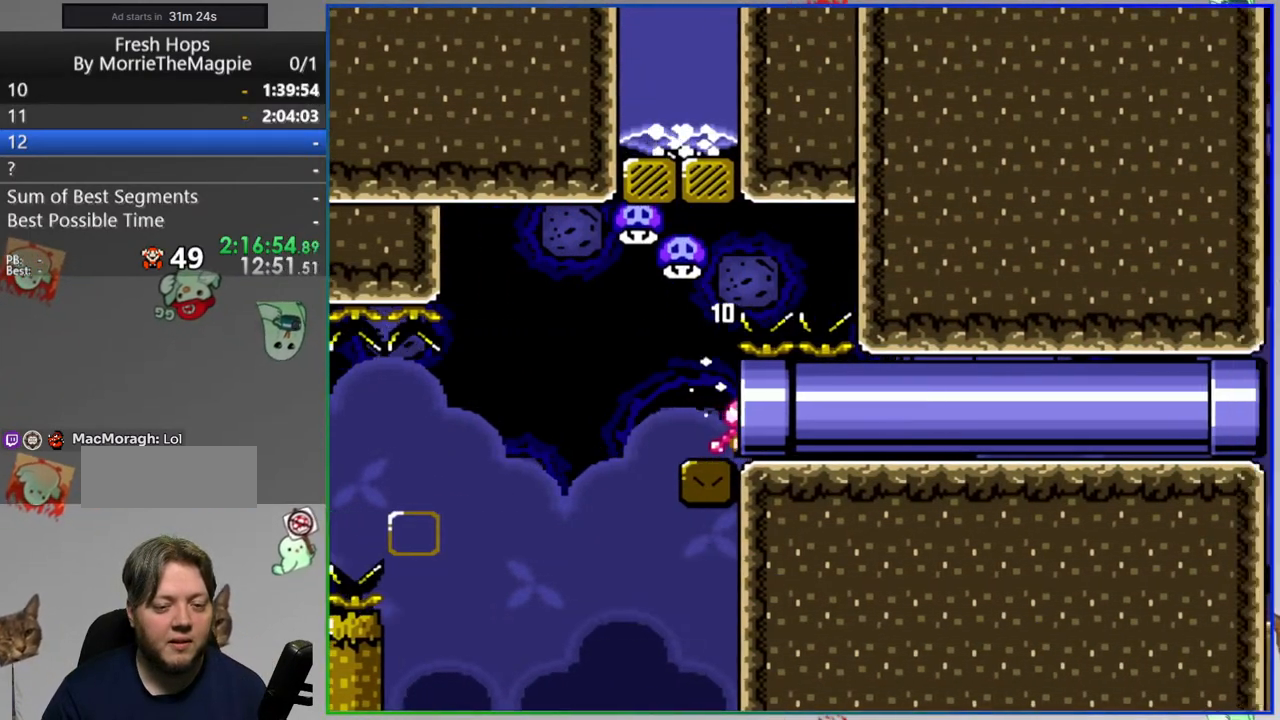
{"buttons": ["Y", "DPAD_RIGHT"], "events": []}
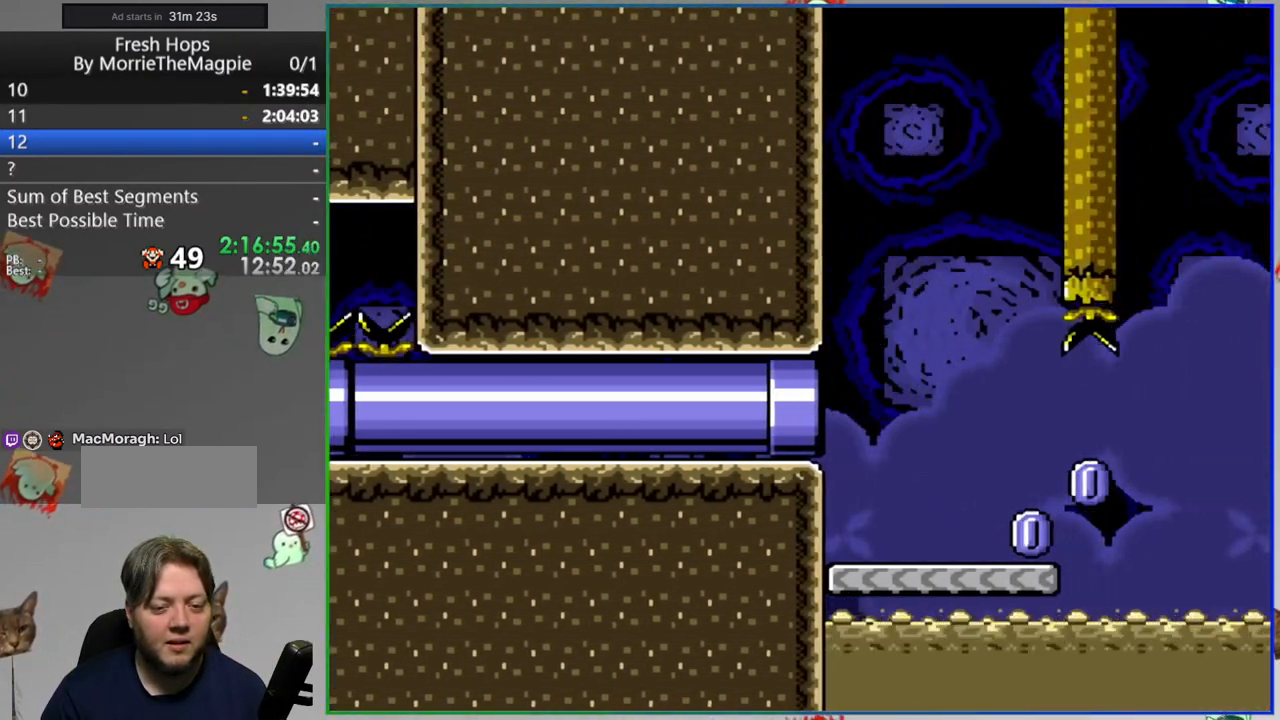
{"buttons": ["A", "Y", "DPAD_RIGHT"], "events": [[483, "A", "down"]]}
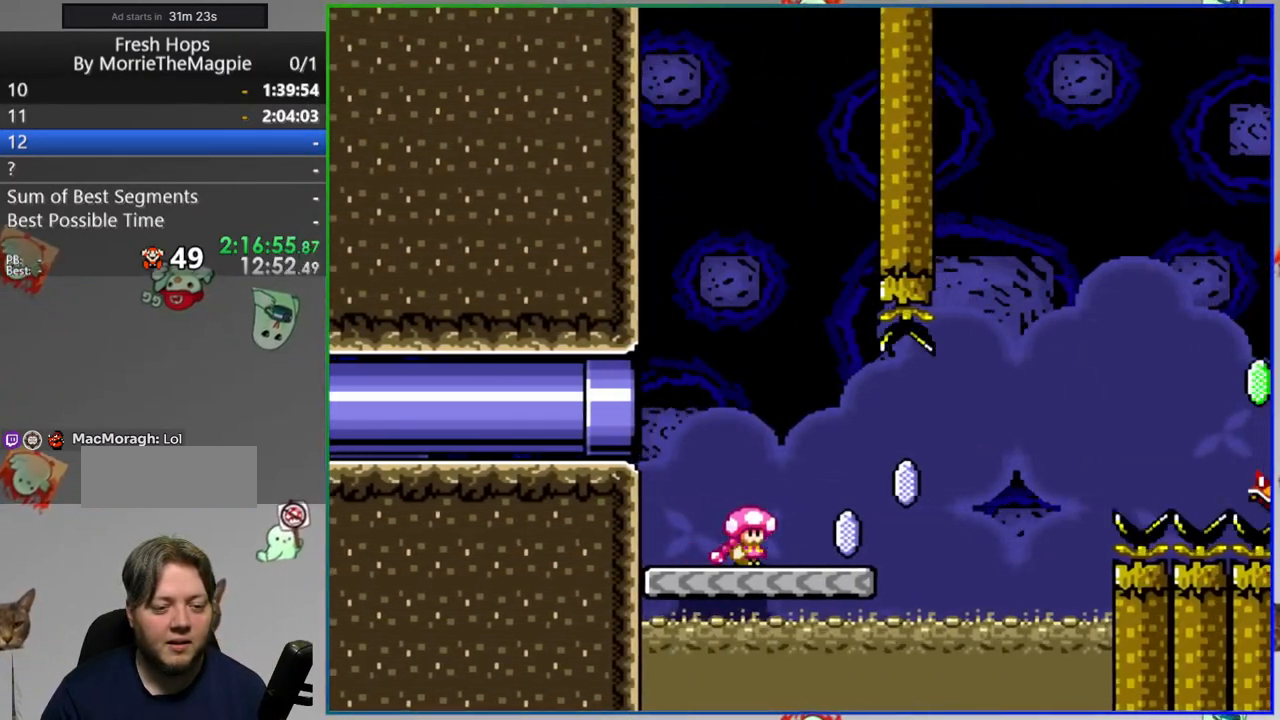
{"buttons": ["Y", "DPAD_RIGHT"], "events": [[300, "A", "up"]]}
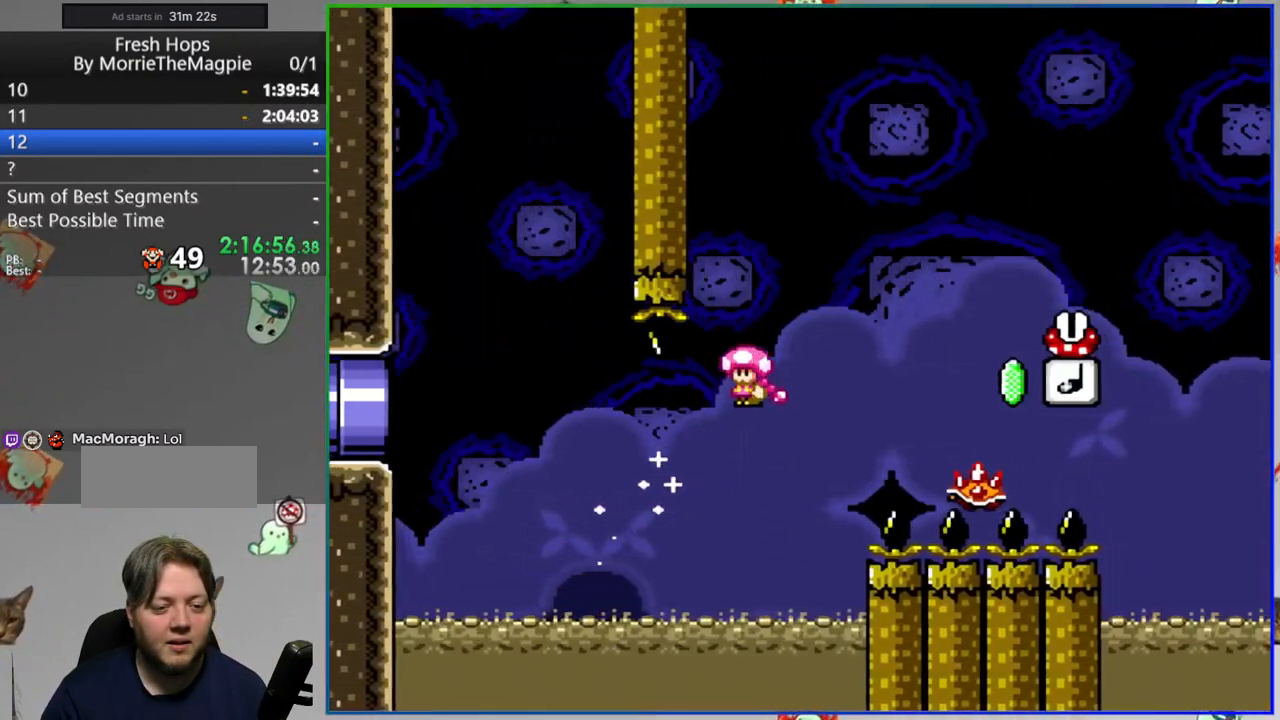
{"buttons": ["A", "Y"], "events": [[150, "A", "down"], [167, "DPAD_RIGHT", "up"]]}
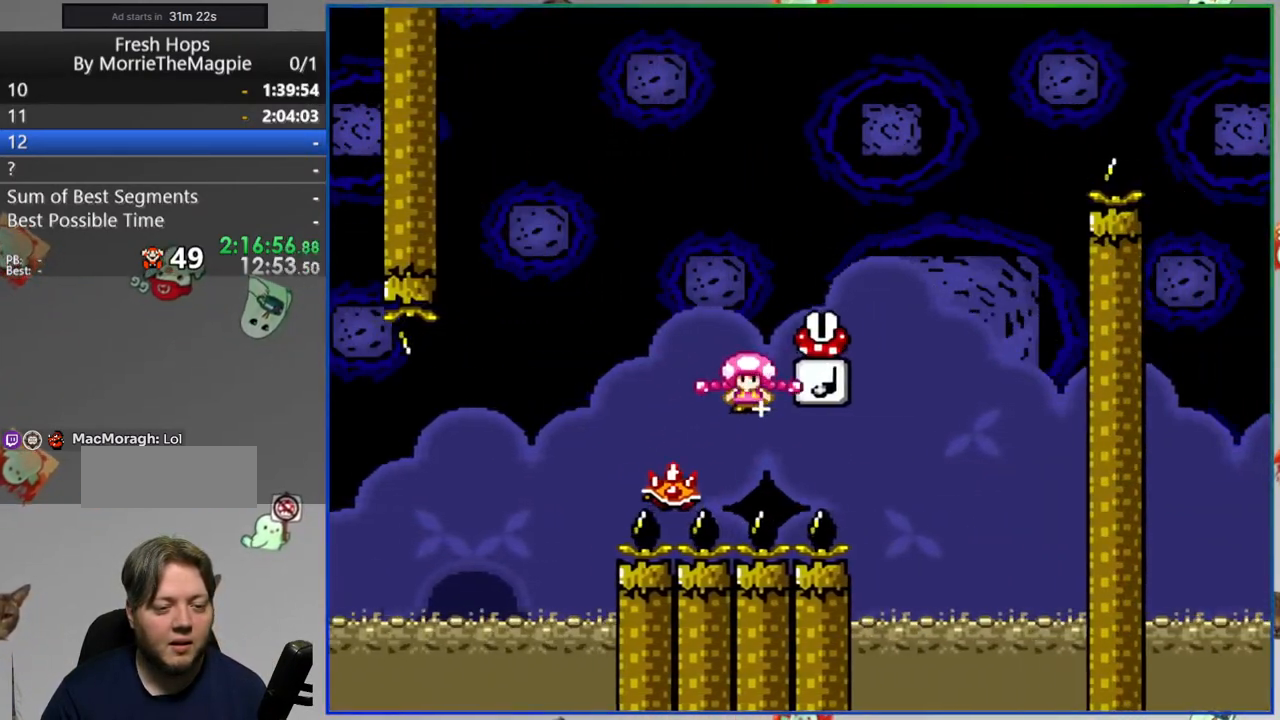
{"buttons": ["Y", "DPAD_RIGHT"], "events": [[67, "DPAD_RIGHT", "down"], [433, "A", "up"]]}
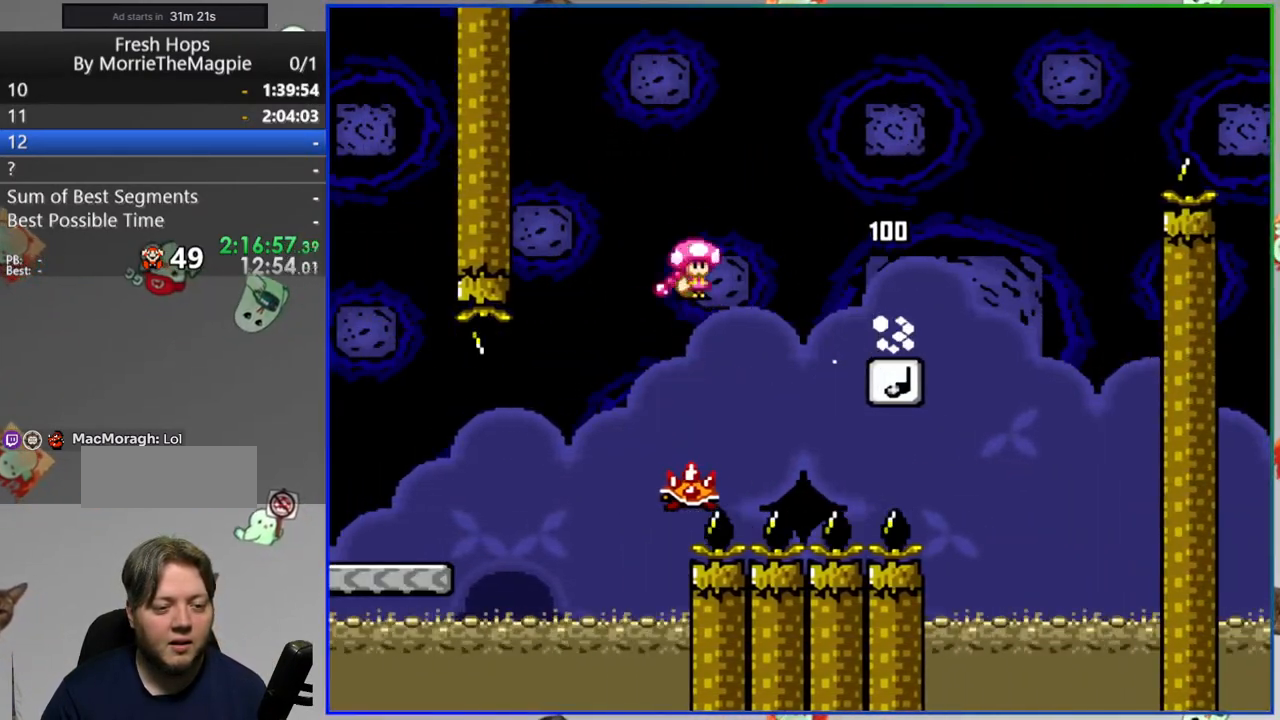
{"buttons": ["Y", "DPAD_RIGHT"], "events": []}
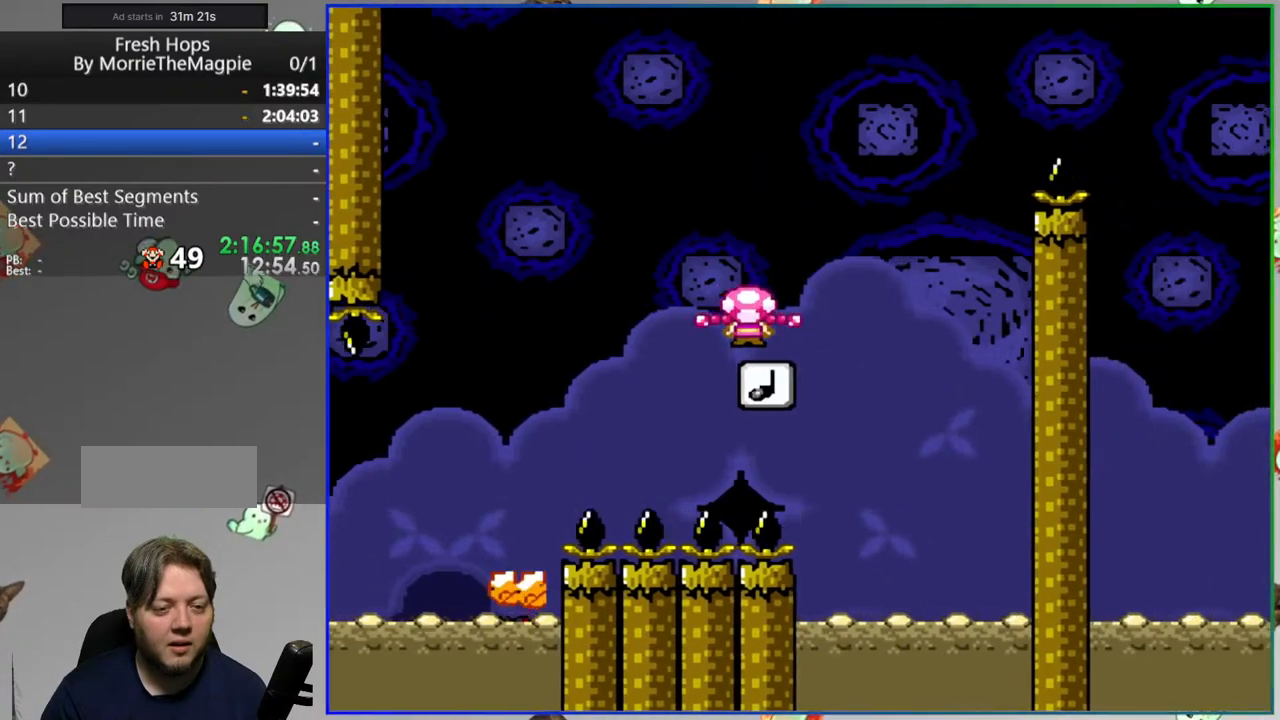
{"buttons": ["Y", "DPAD_RIGHT"], "events": []}
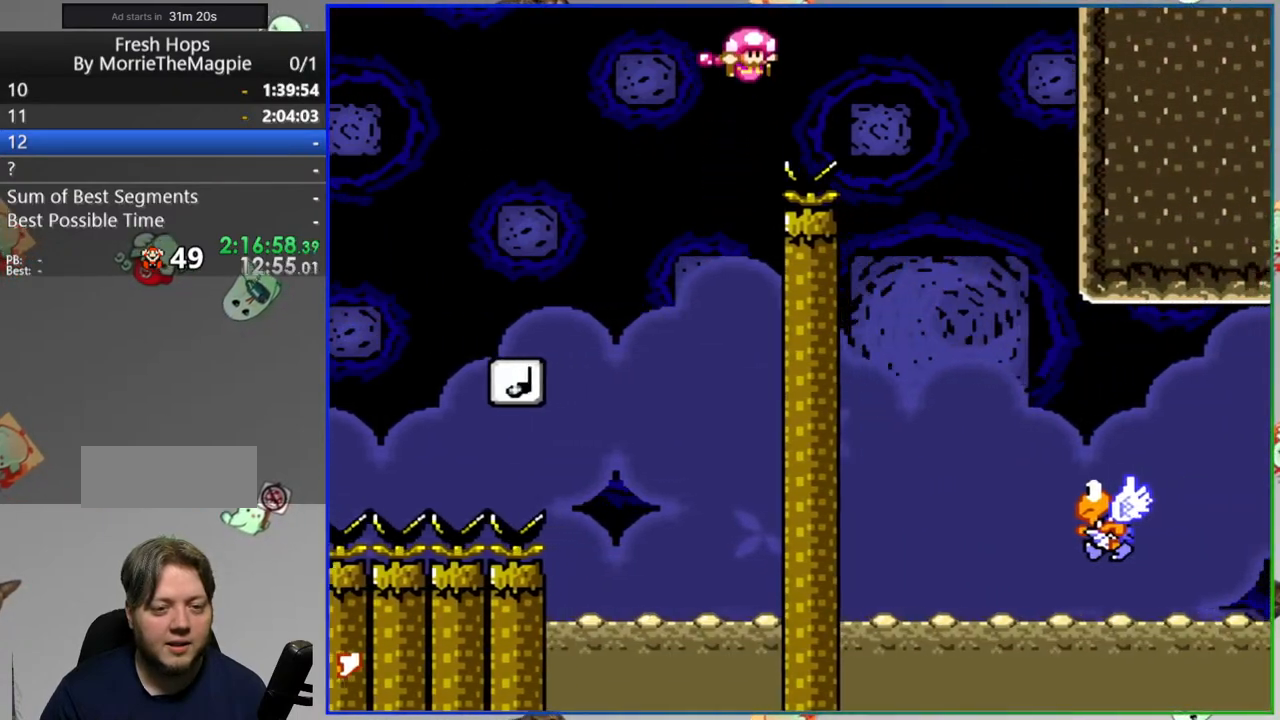
{"buttons": ["Y", "DPAD_RIGHT"], "events": []}
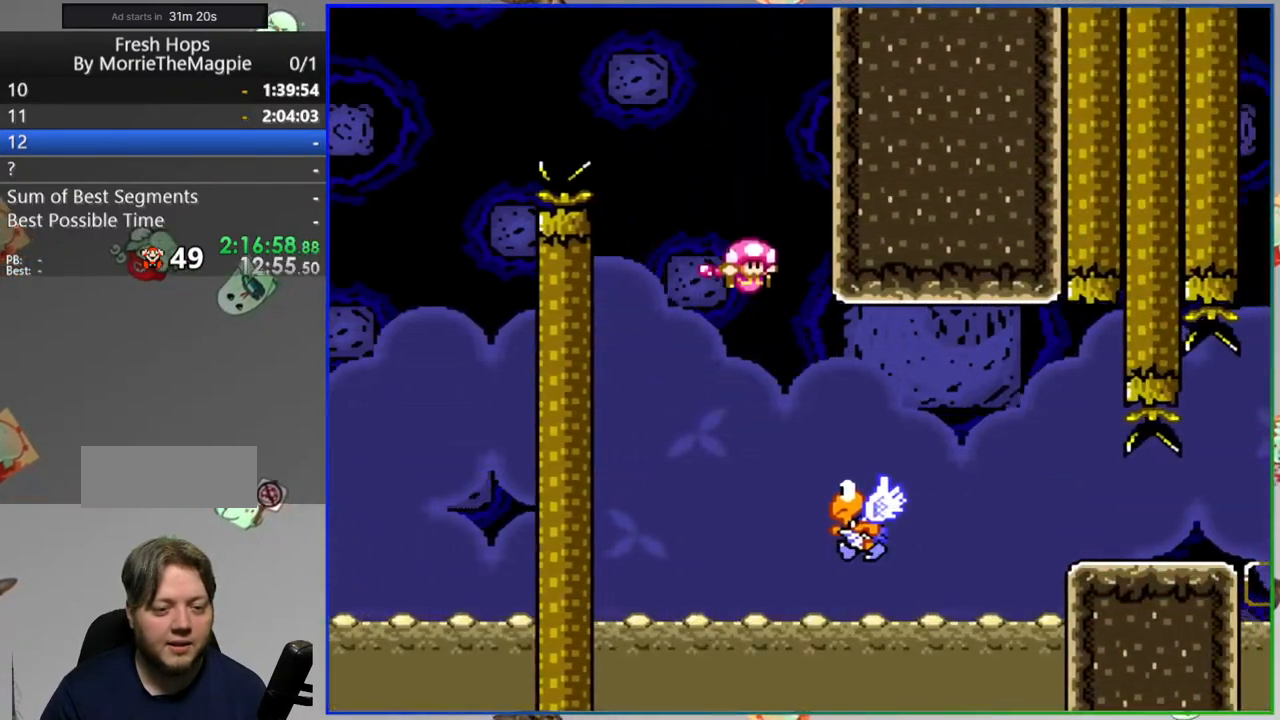
{"buttons": ["Y"], "events": [[300, "DPAD_RIGHT", "up"]]}
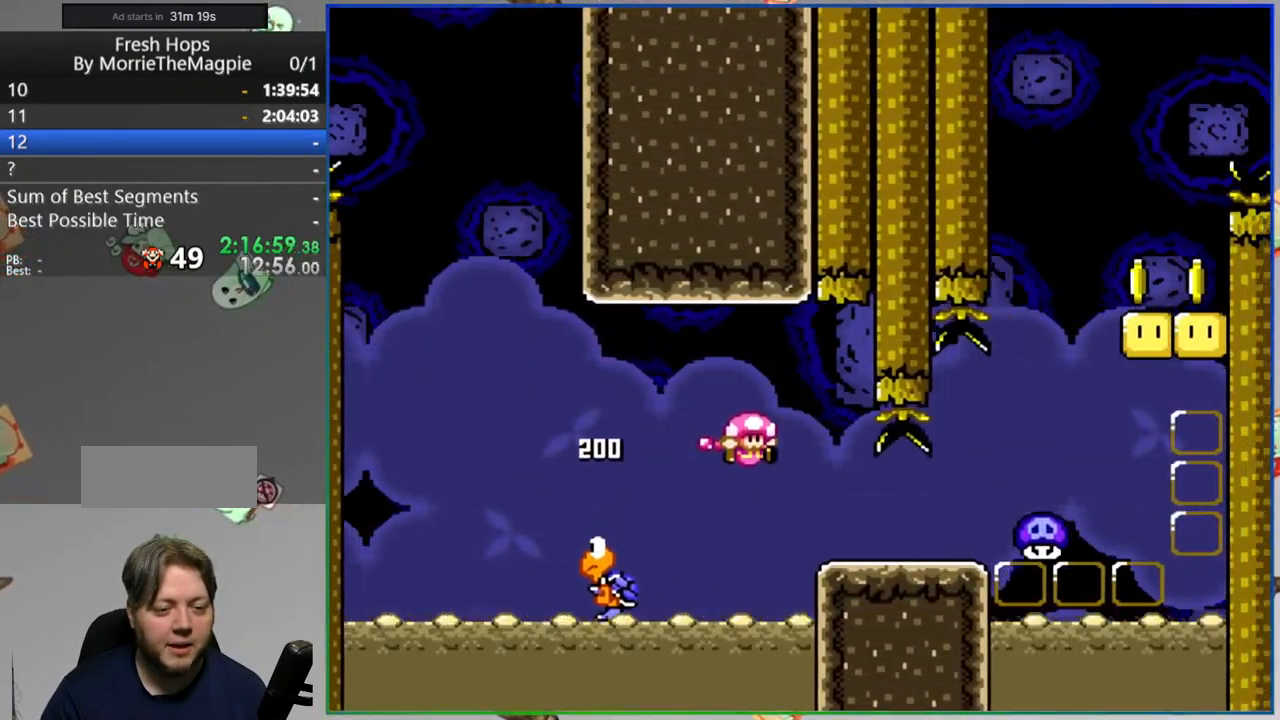
{"buttons": ["Y"], "events": []}
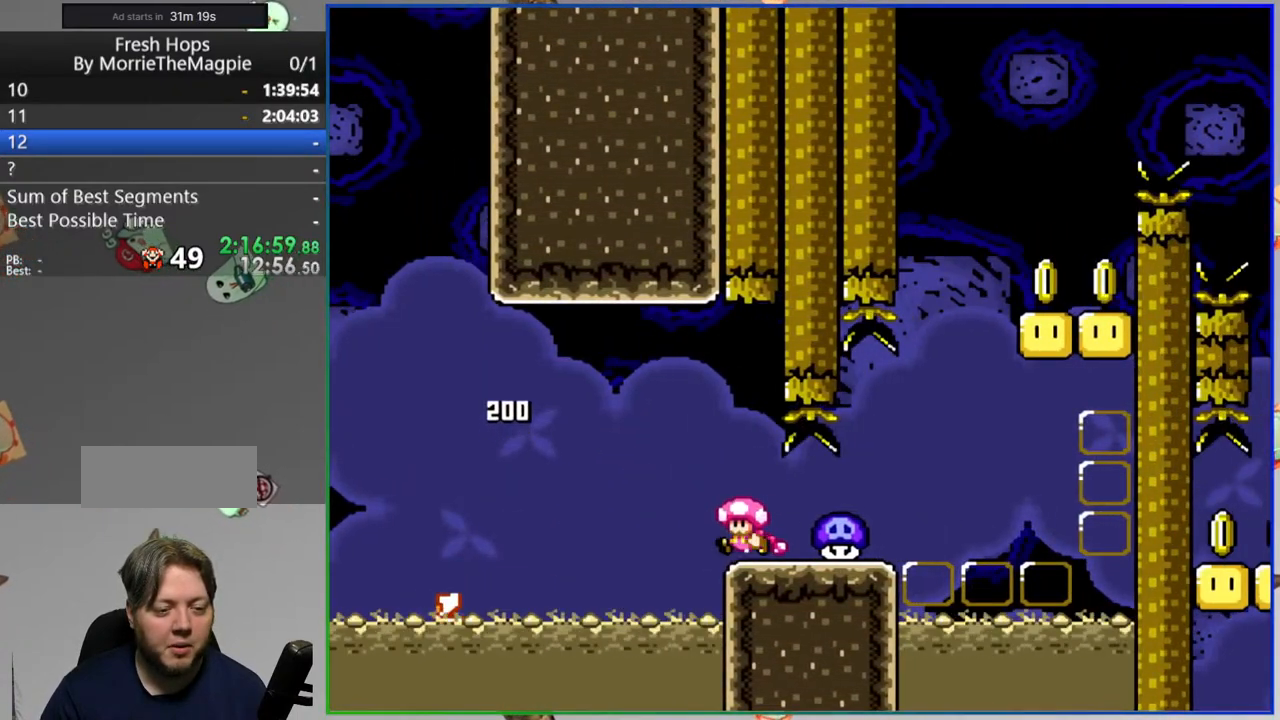
{"buttons": ["Y"], "events": [[50, "DPAD_RIGHT", "down"], [267, "DPAD_RIGHT", "up"]]}
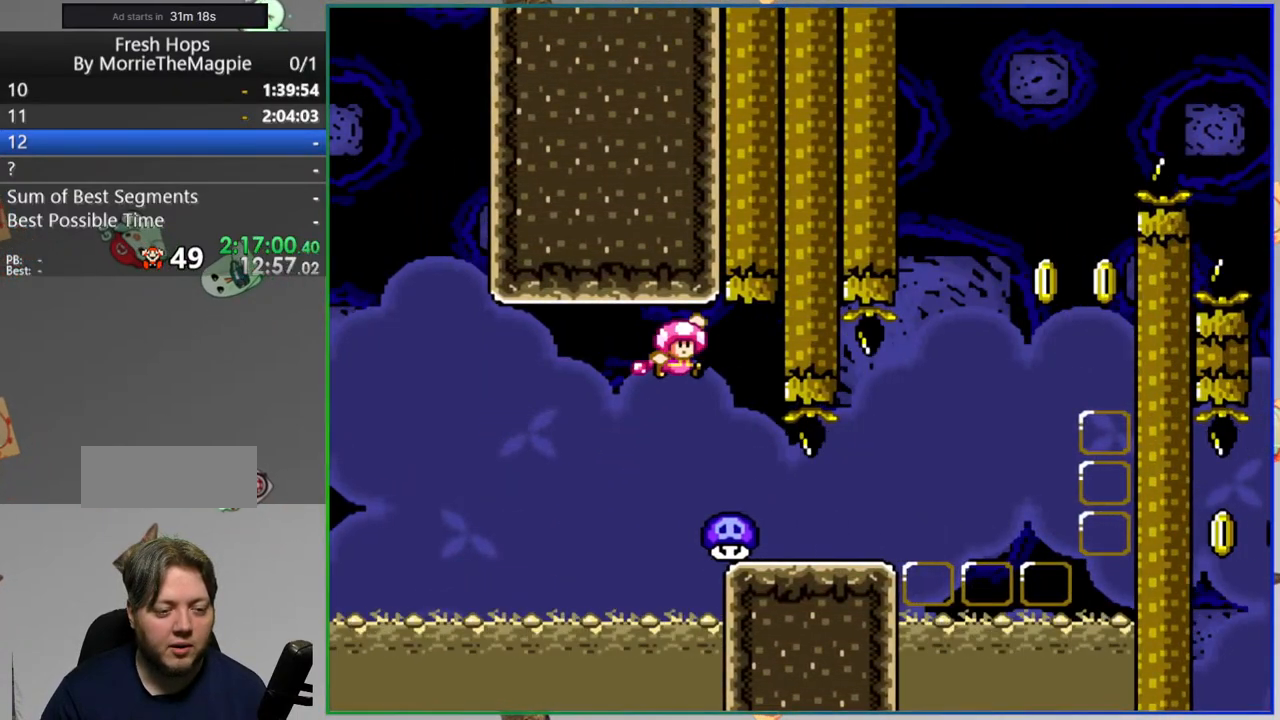
{"buttons": ["Y", "DPAD_RIGHT"], "events": [[17, "DPAD_RIGHT", "down"]]}
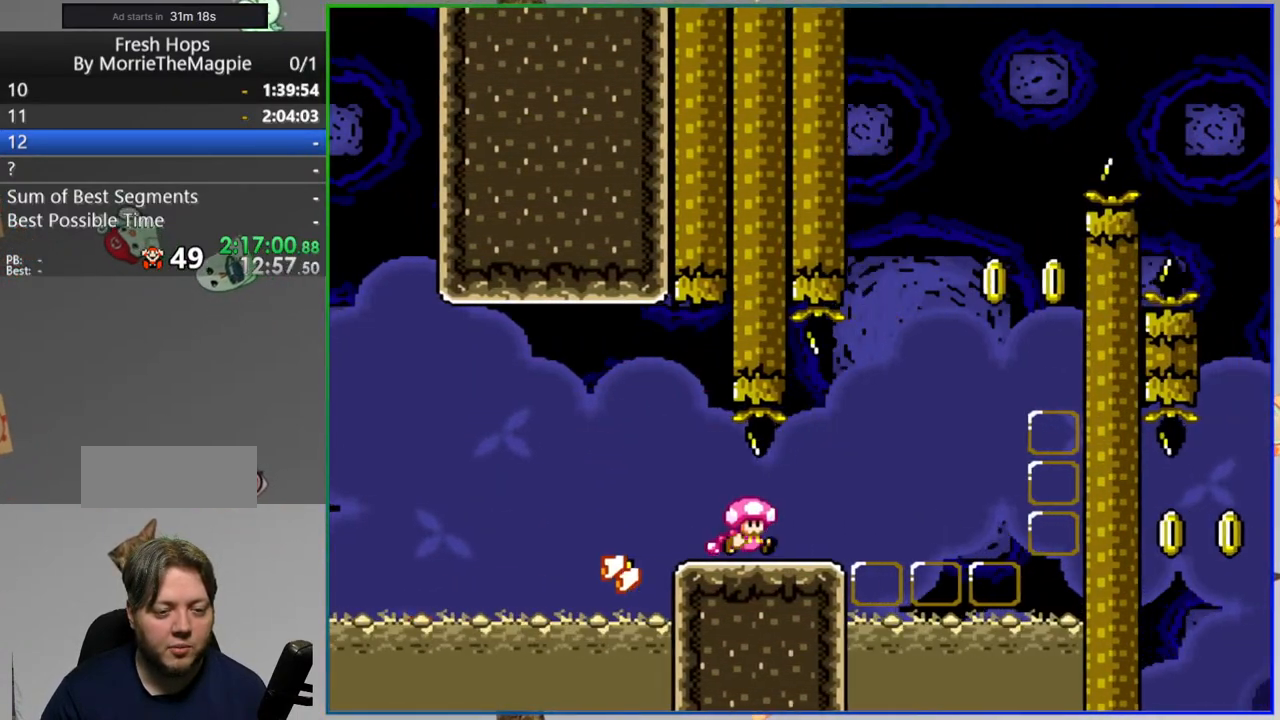
{"buttons": ["Y", "DPAD_RIGHT"], "events": []}
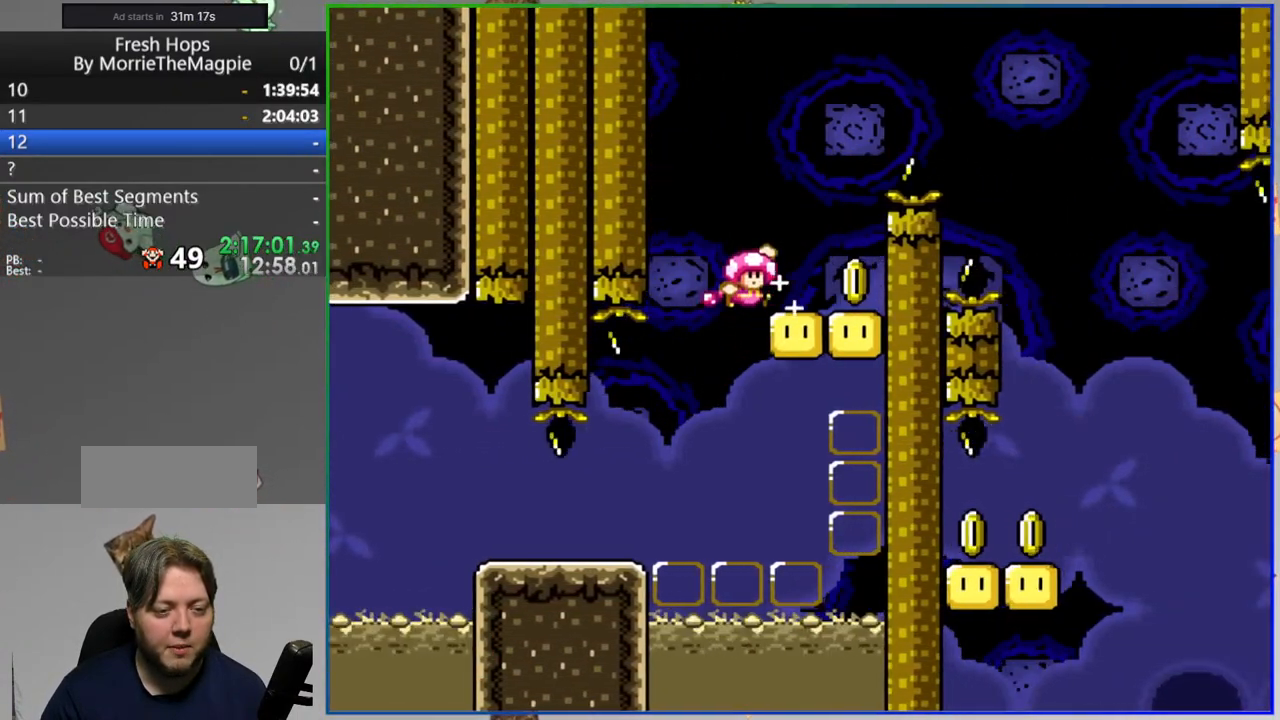
{"buttons": ["Y", "DPAD_RIGHT"], "events": [[100, "DPAD_RIGHT", "up"], [333, "DPAD_UP", "down"], [350, "DPAD_RIGHT", "down"], [400, "DPAD_UP", "up"]]}
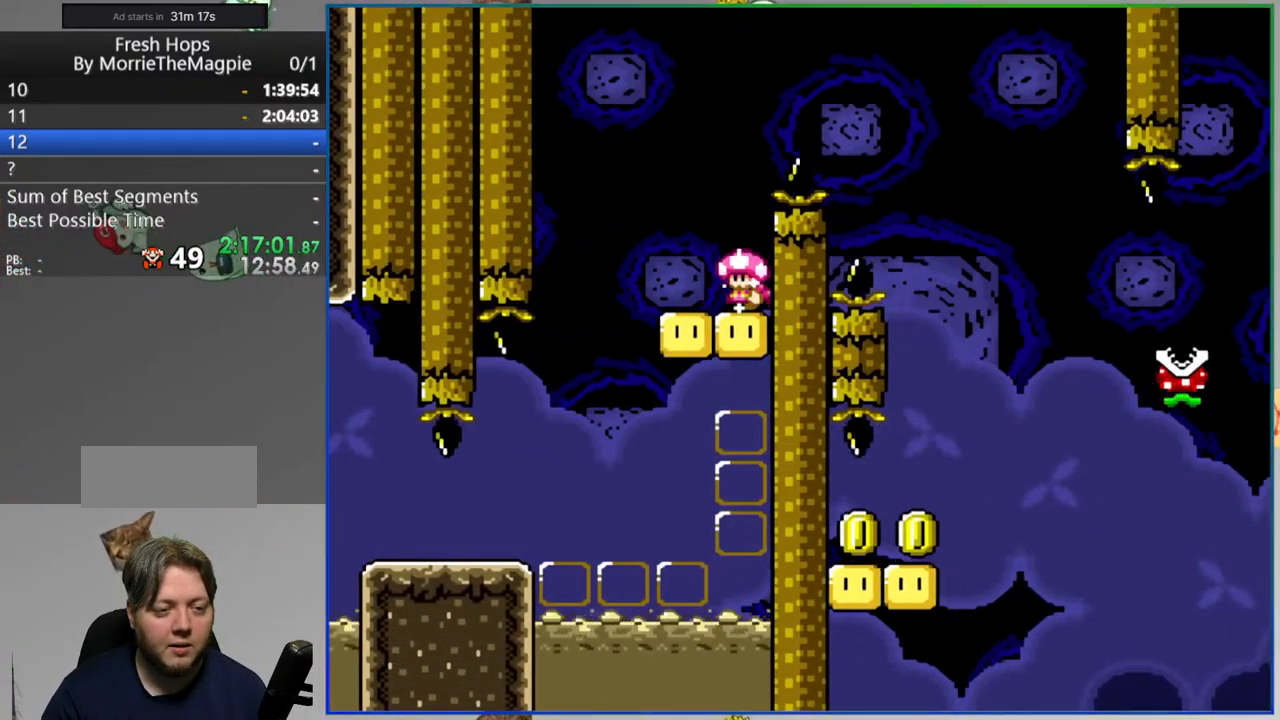
{"buttons": ["Y"], "events": [[417, "DPAD_RIGHT", "up"]]}
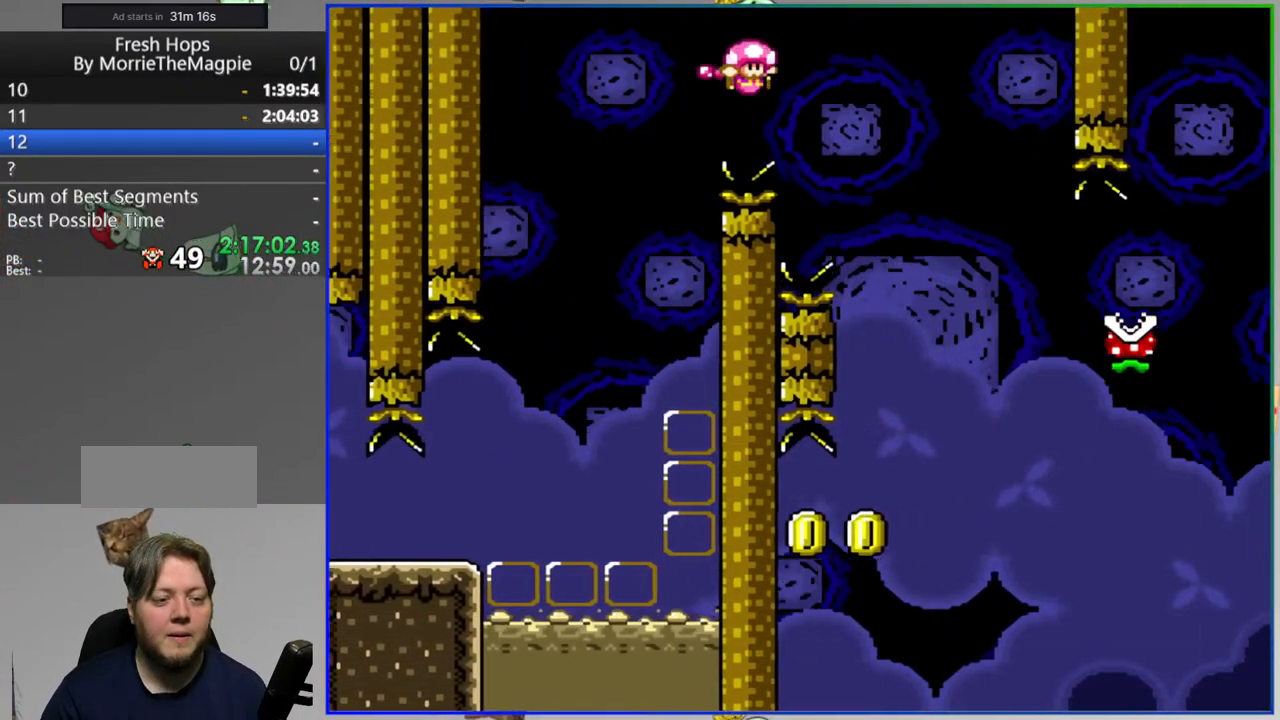
{"buttons": ["Y"], "events": []}
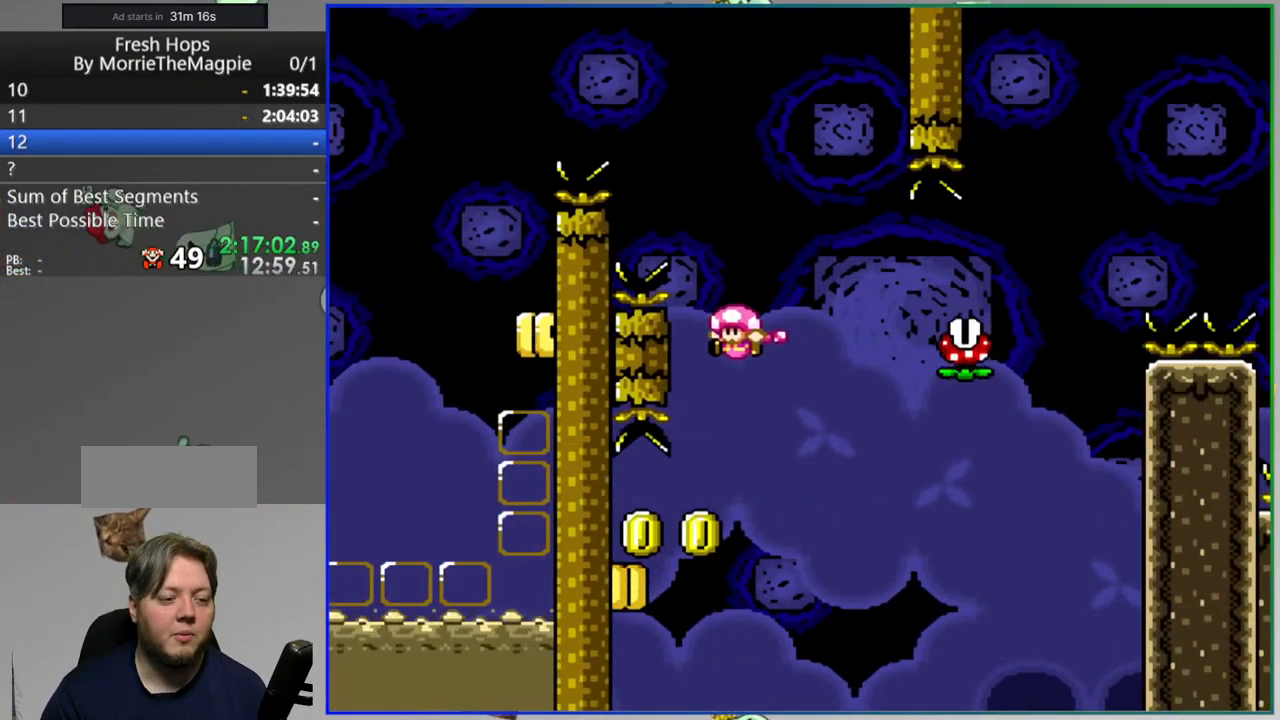
{"buttons": ["A", "Y", "DPAD_RIGHT"], "events": [[83, "DPAD_RIGHT", "down"], [367, "A", "down"]]}
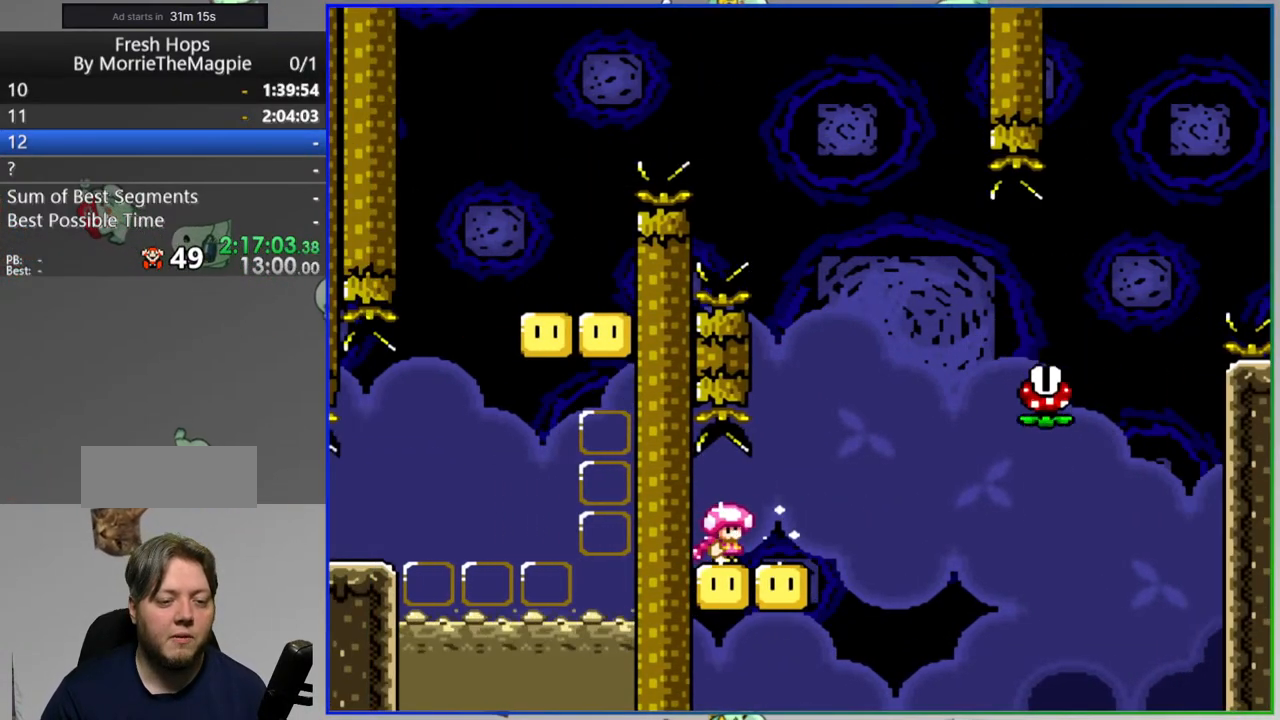
{"buttons": ["A", "Y", "DPAD_RIGHT"], "events": [[233, "A", "up"], [417, "A", "down"]]}
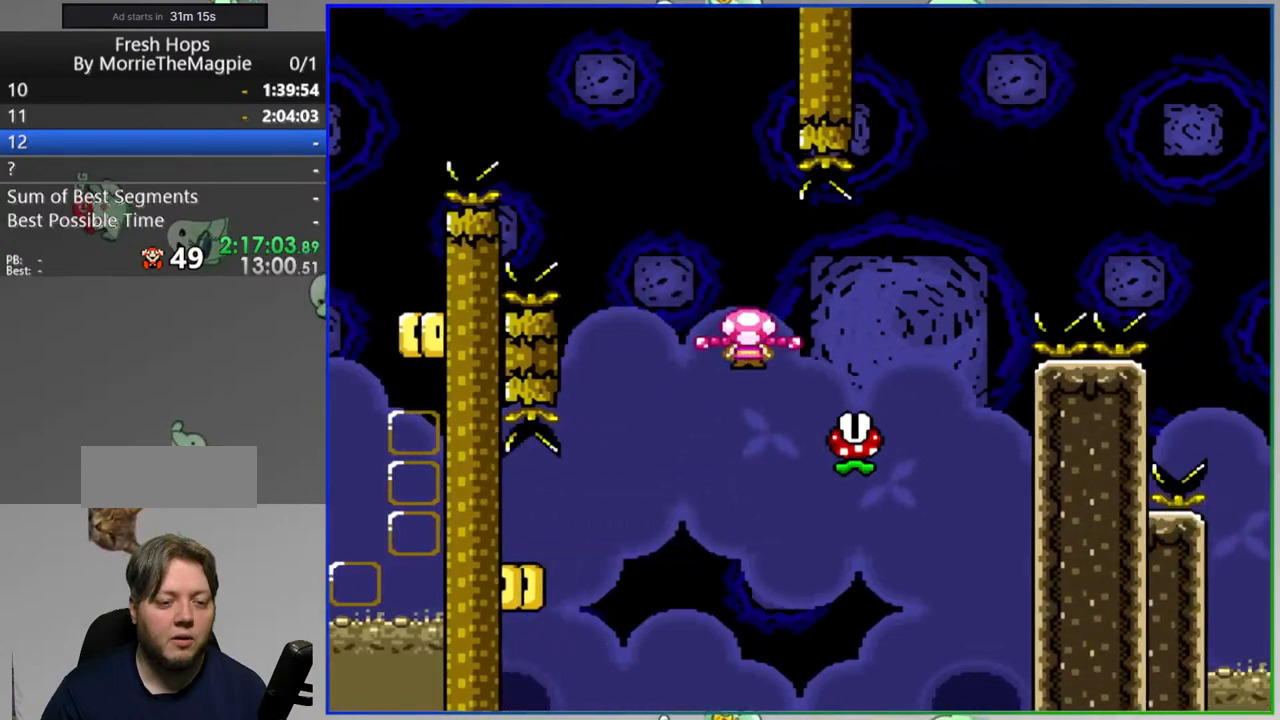
{"buttons": ["A", "Y", "DPAD_RIGHT"], "events": []}
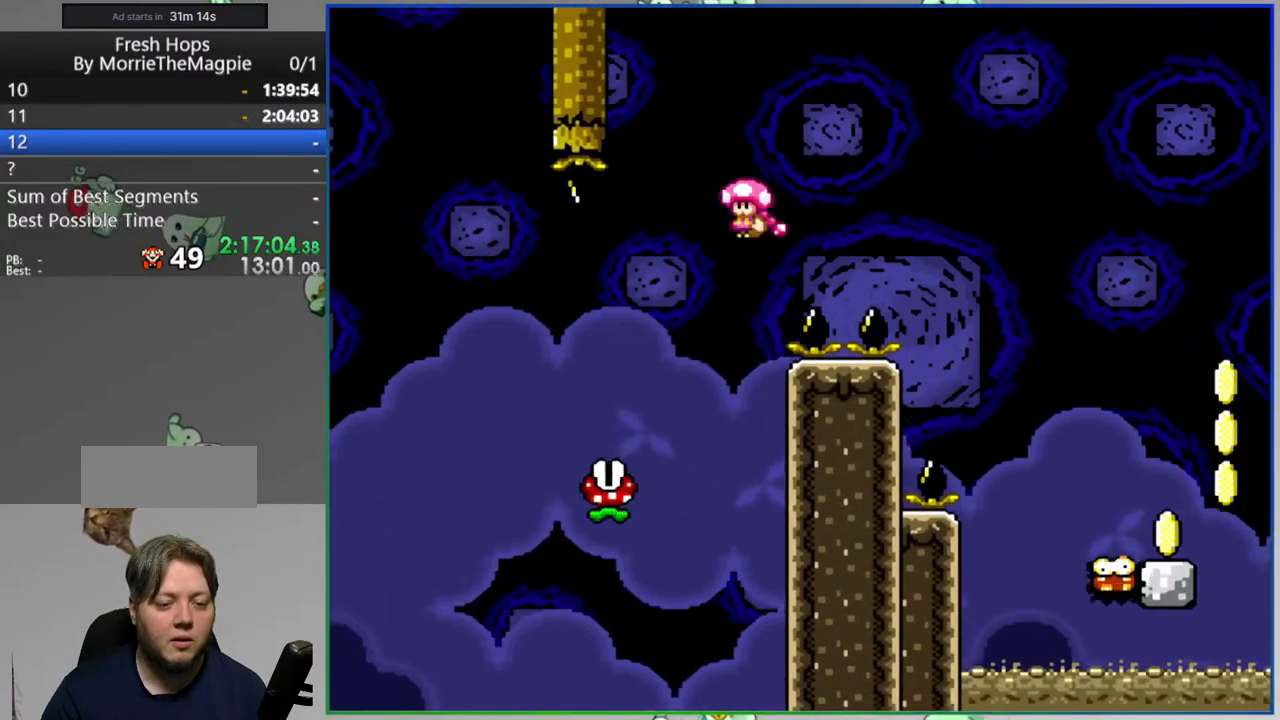
{"buttons": ["Y"], "events": [[150, "A", "up"], [450, "DPAD_RIGHT", "up"]]}
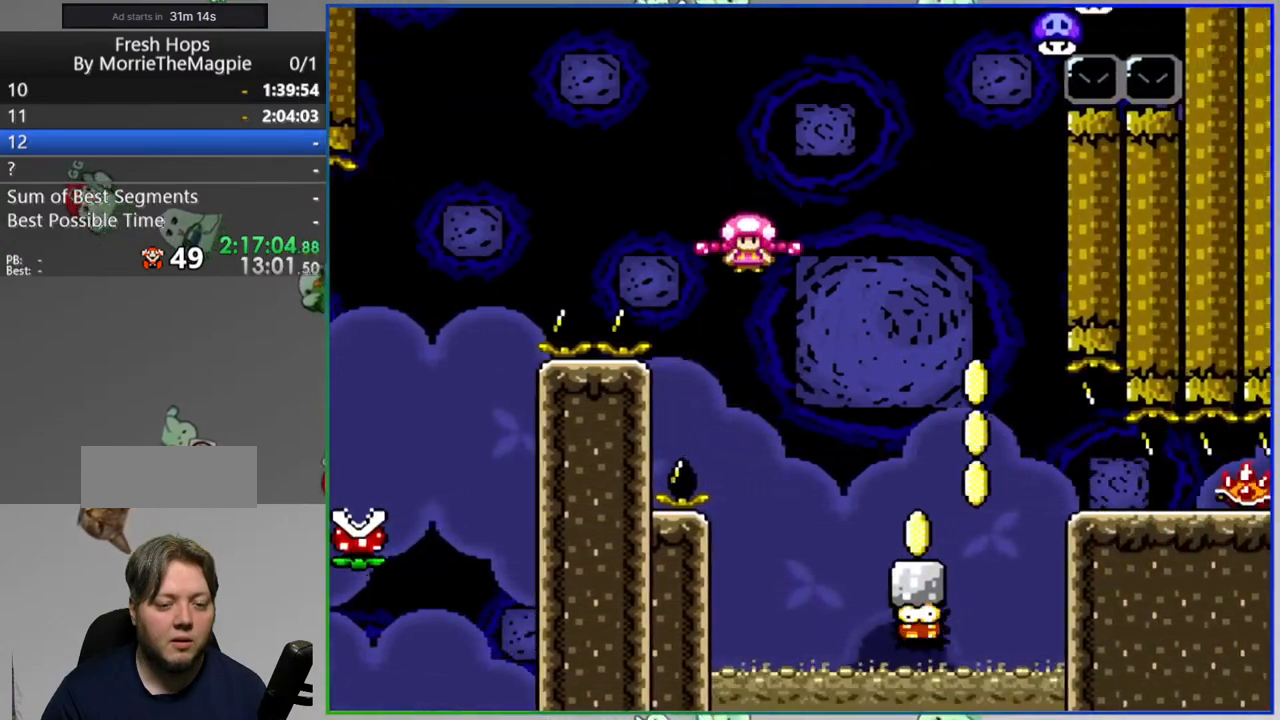
{"buttons": ["Y"], "events": []}
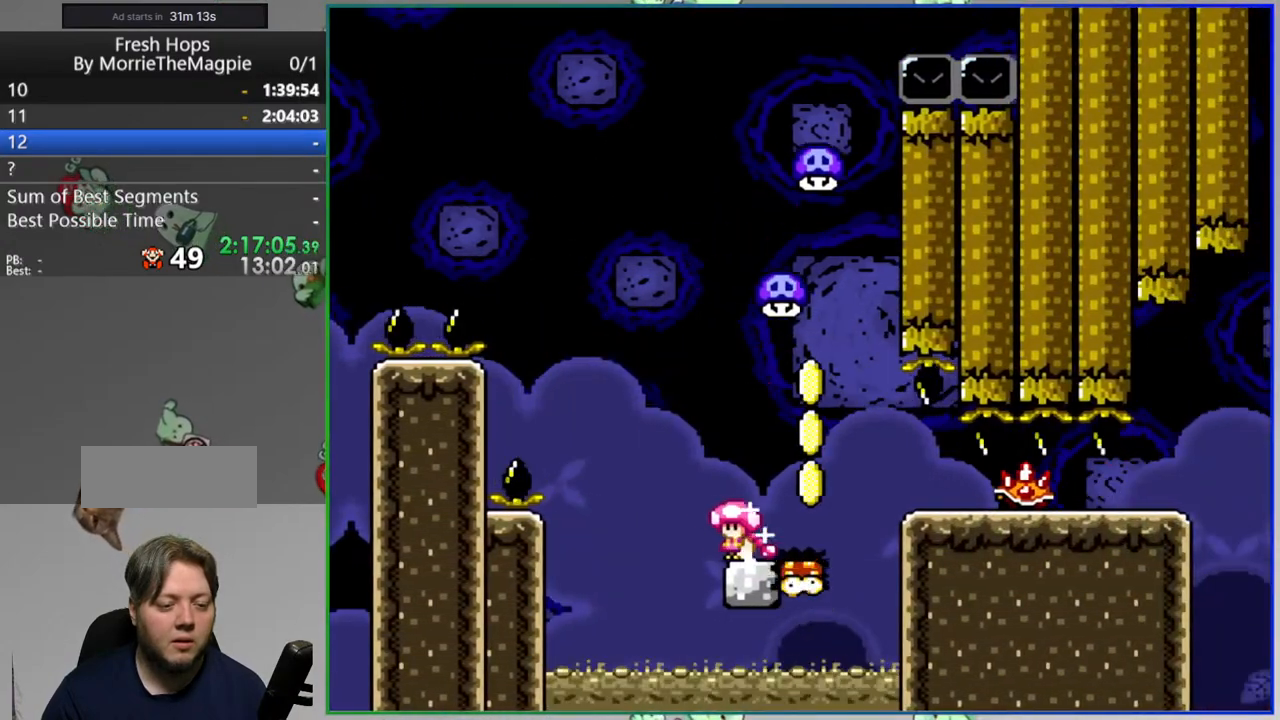
{"buttons": ["Y"], "events": [[17, "DPAD_RIGHT", "down"], [483, "DPAD_RIGHT", "up"]]}
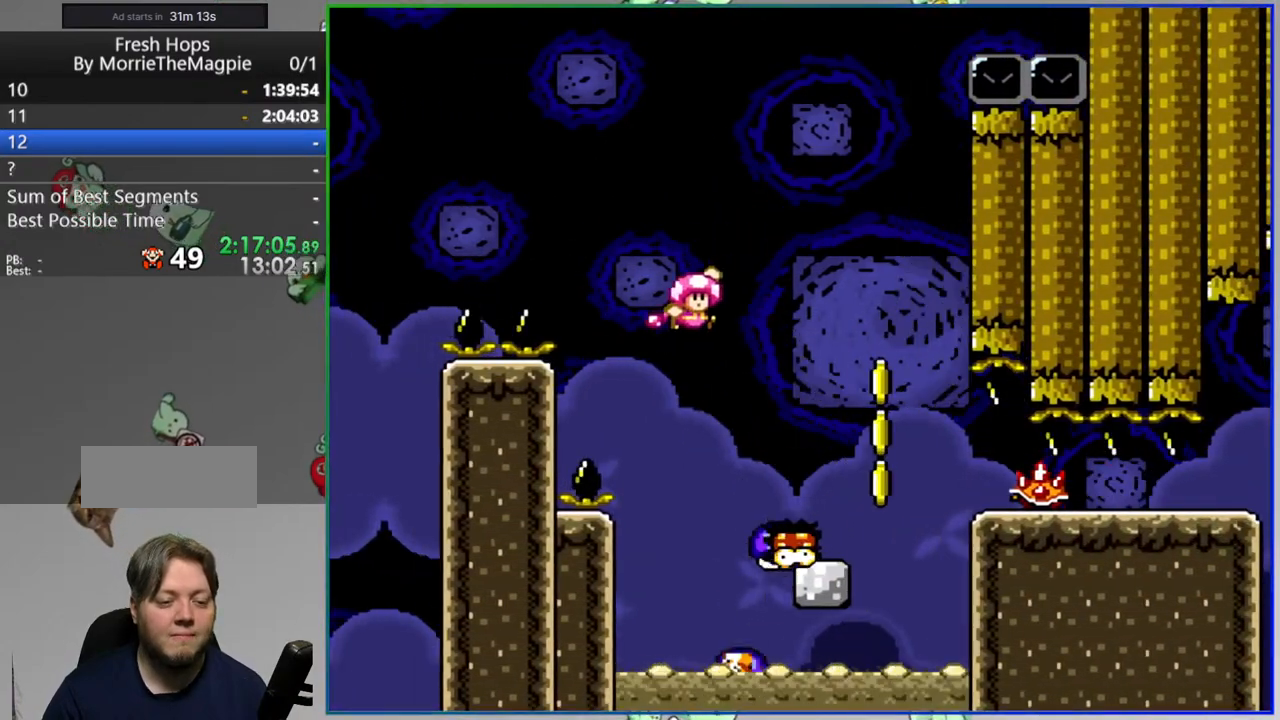
{"buttons": ["Y", "DPAD_RIGHT"]}
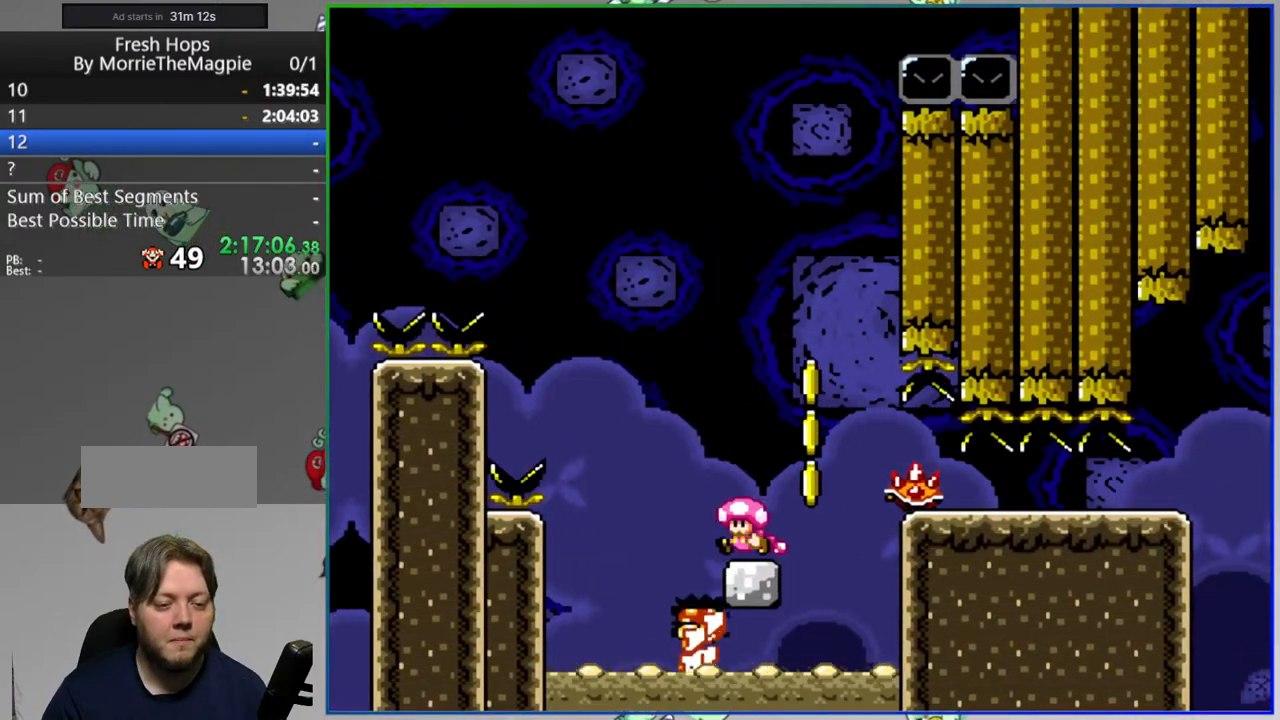
{"buttons": ["A", "Y", "DPAD_RIGHT"], "events": [[133, "A", "down"]]}
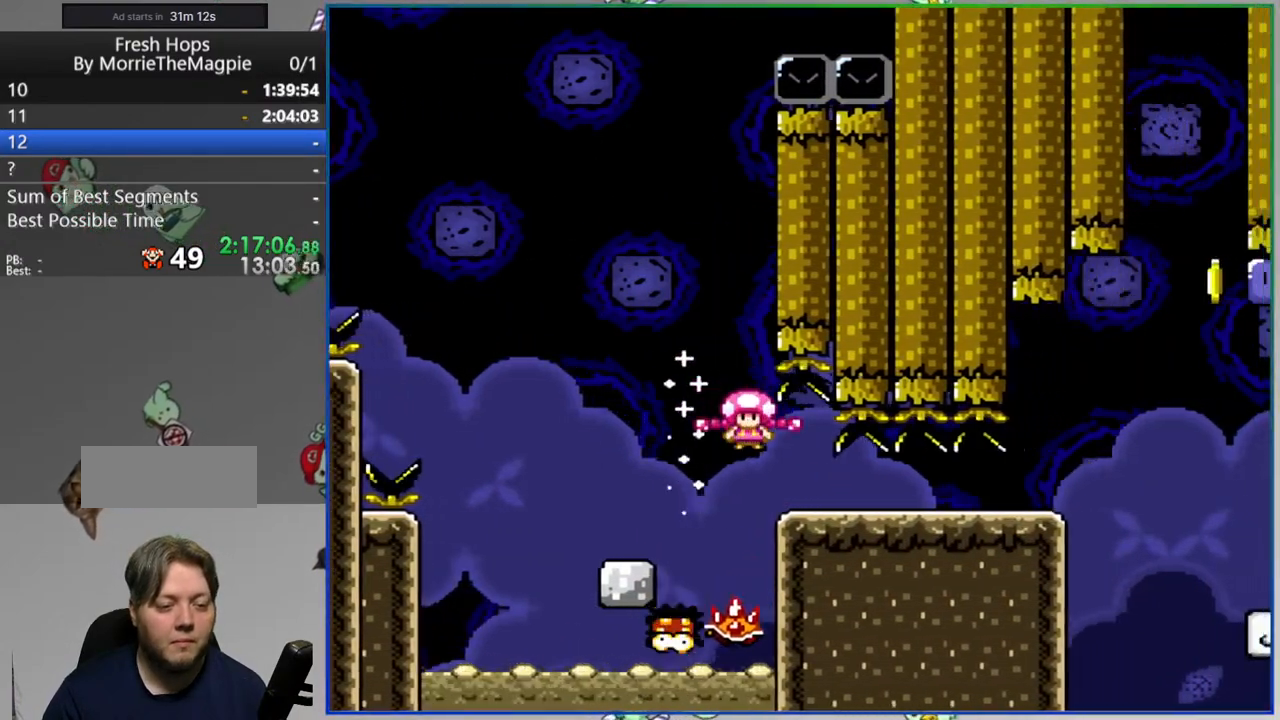
{"buttons": ["Y", "DPAD_RIGHT"], "events": [[33, "A", "up"]]}